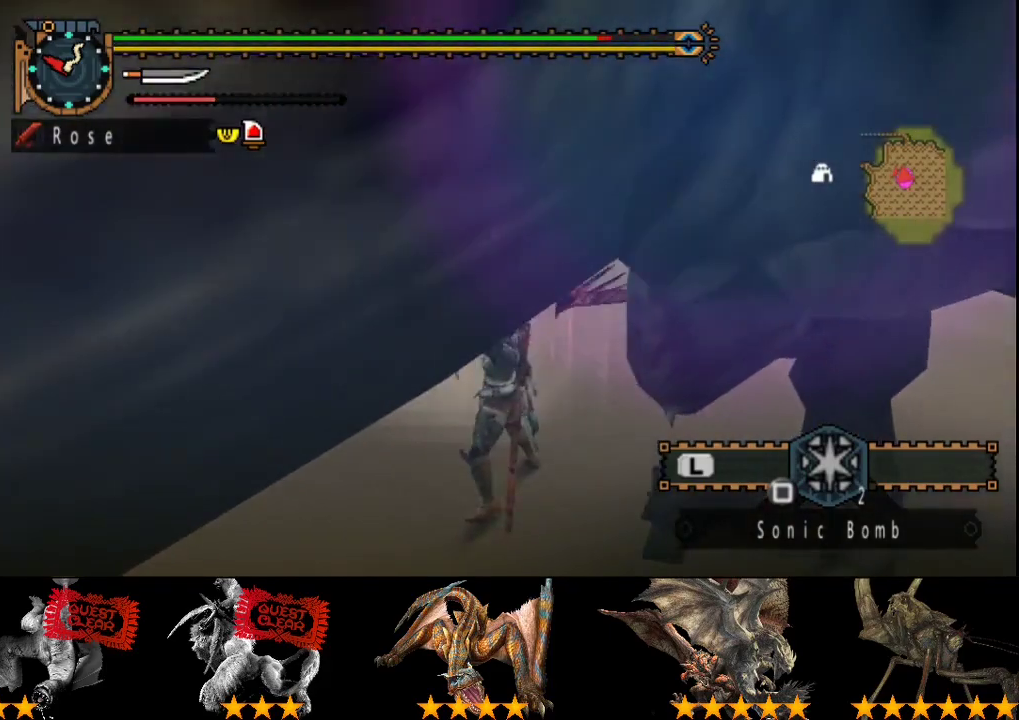
Gameplay with a controller (PlayStation layout); each line is a JSON object with the inputs held at the frame after it. "events" lists button and stick changes between this image and that frame as [ms after this image, input, new state], when the widget could be followed in between. Not read: CROSS L3 R3.
{"buttons": [], "left_stick": "up", "right_stick": "center", "events": [[250, "right_stick", "down-right"], [300, "right_stick", "center"], [450, "left_stick", "up"]]}
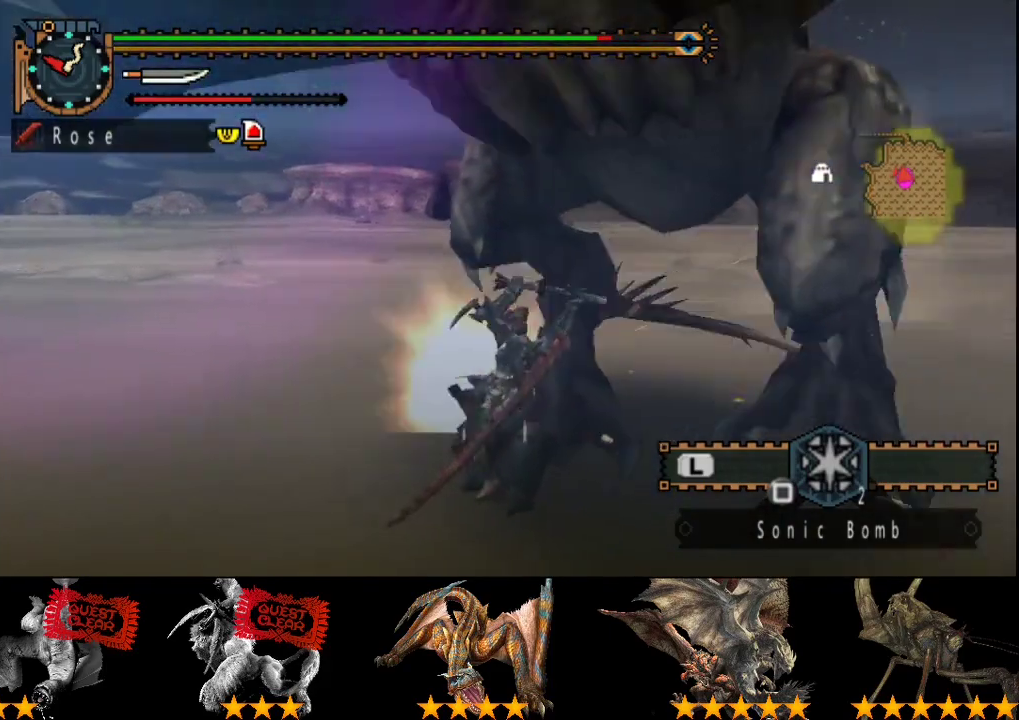
{"buttons": [], "left_stick": "right", "right_stick": "center", "events": [[17, "left_stick", "up-left"], [250, "left_stick", "up"], [350, "left_stick", "up-right"], [417, "left_stick", "right"]]}
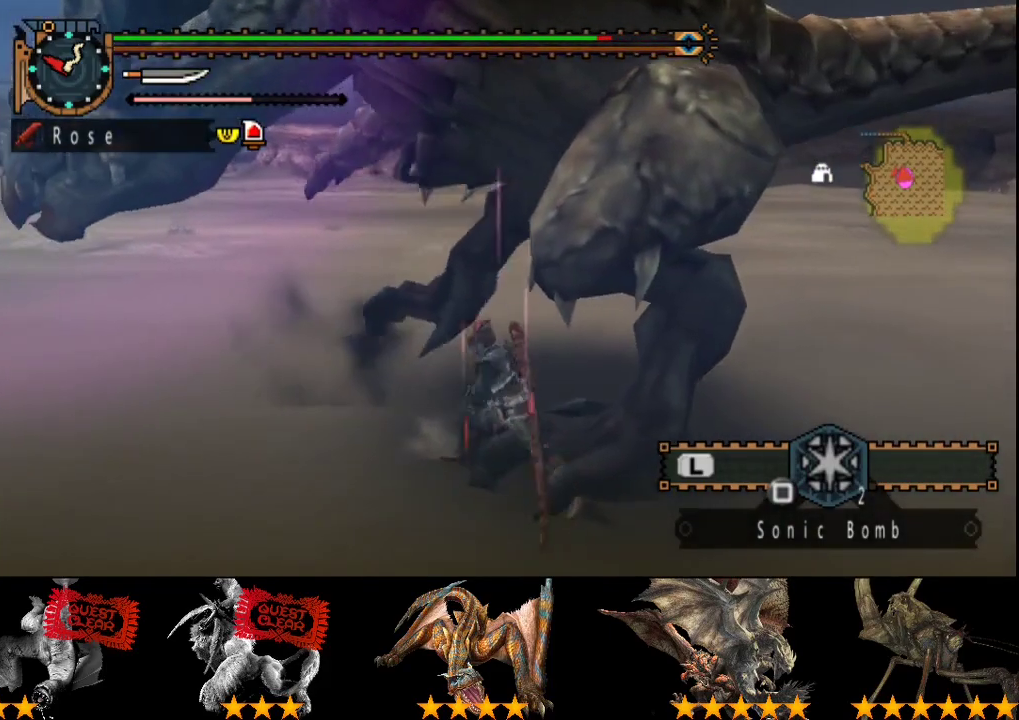
{"buttons": [], "left_stick": "down", "right_stick": "center", "events": [[83, "left_stick", "down-right"], [250, "left_stick", "down"]]}
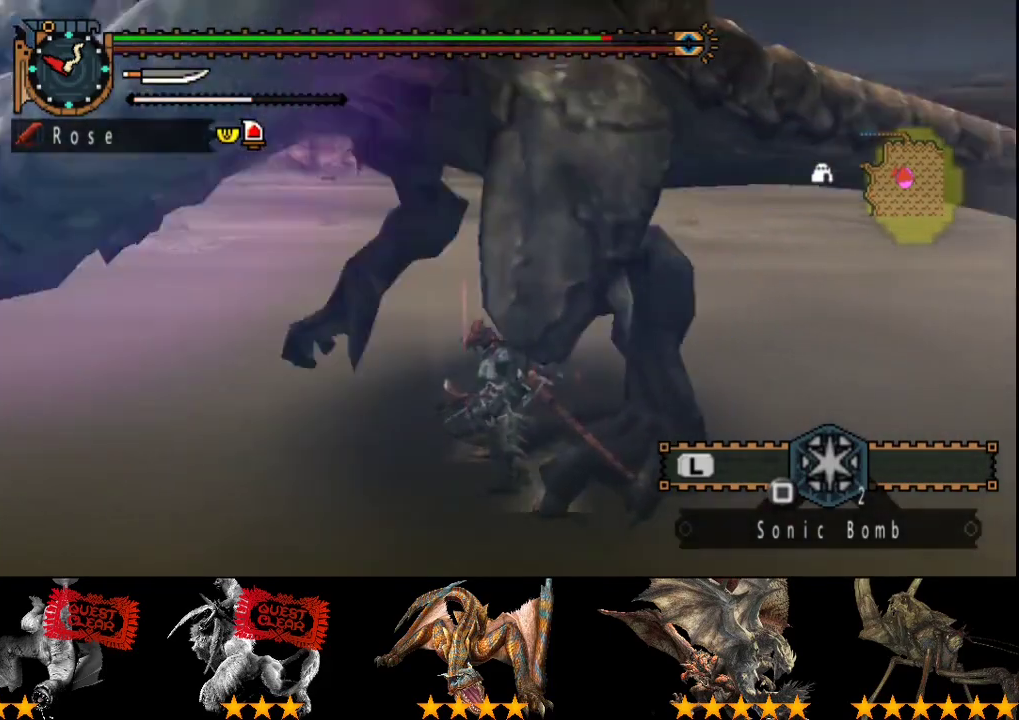
{"buttons": [], "left_stick": "down-right", "right_stick": "center", "events": [[333, "left_stick", "down-right"]]}
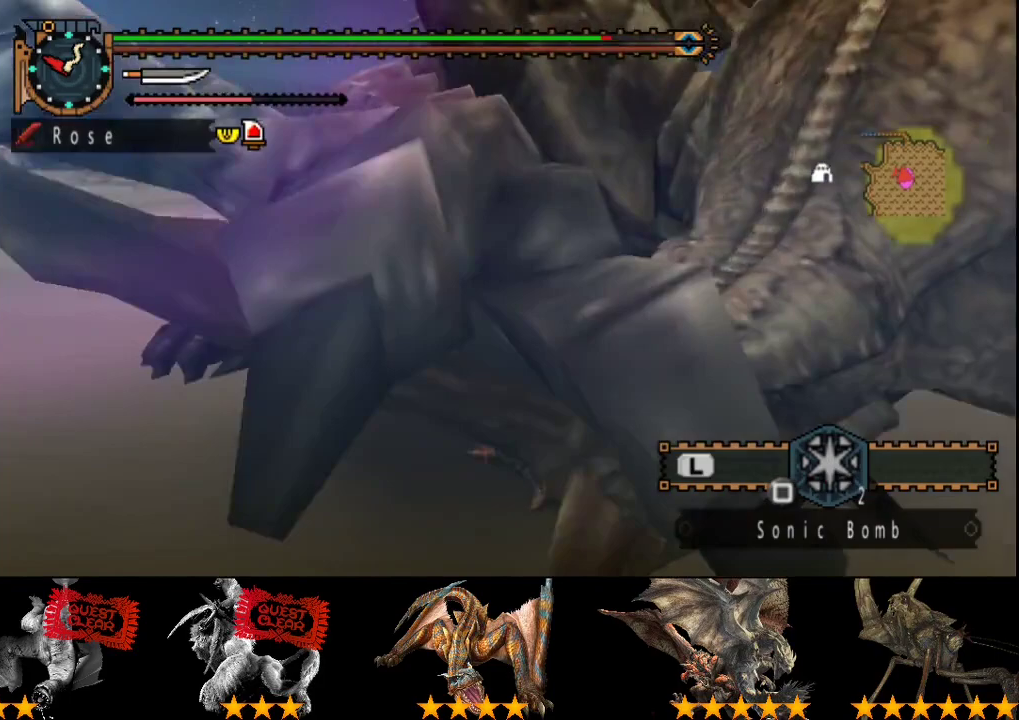
{"buttons": [], "left_stick": "down-right", "right_stick": "center", "events": []}
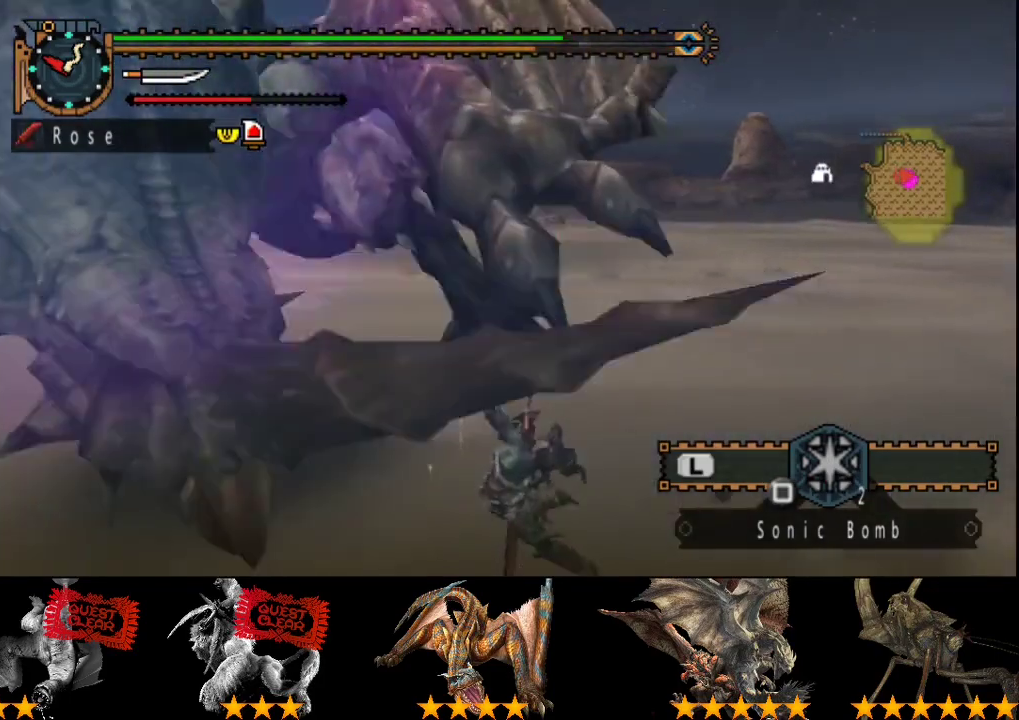
{"buttons": [], "left_stick": "center", "right_stick": "right", "events": [[67, "left_stick", "center"], [267, "right_stick", "right"]]}
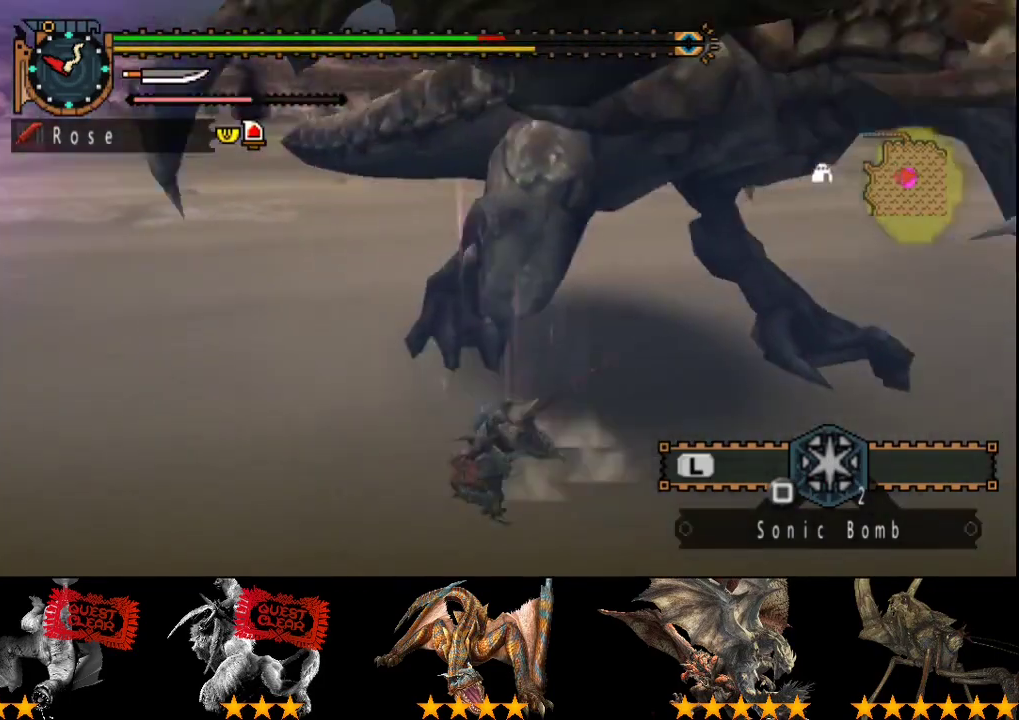
{"buttons": [], "left_stick": "center", "right_stick": "center", "events": [[150, "right_stick", "center"]]}
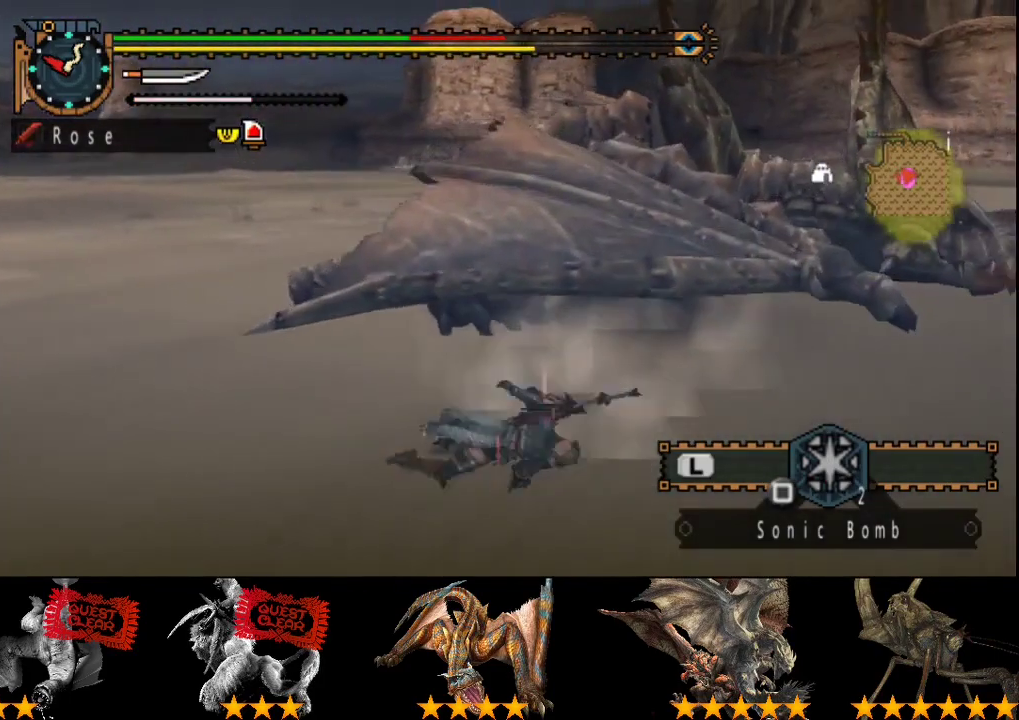
{"buttons": [], "left_stick": "up", "right_stick": "center", "events": [[83, "left_stick", "up-right"], [117, "right_stick", "right"], [250, "left_stick", "up"], [283, "right_stick", "center"], [383, "SQUARE", "down"], [450, "SQUARE", "up"]]}
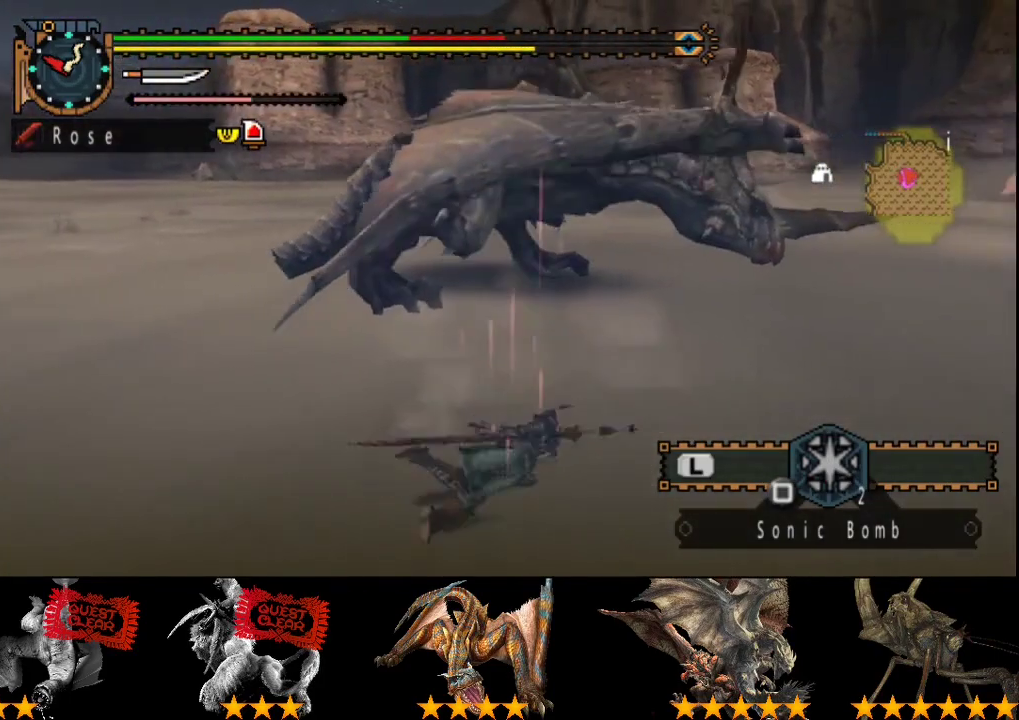
{"buttons": [], "left_stick": "up", "right_stick": "center", "events": [[333, "SQUARE", "down"], [400, "SQUARE", "up"]]}
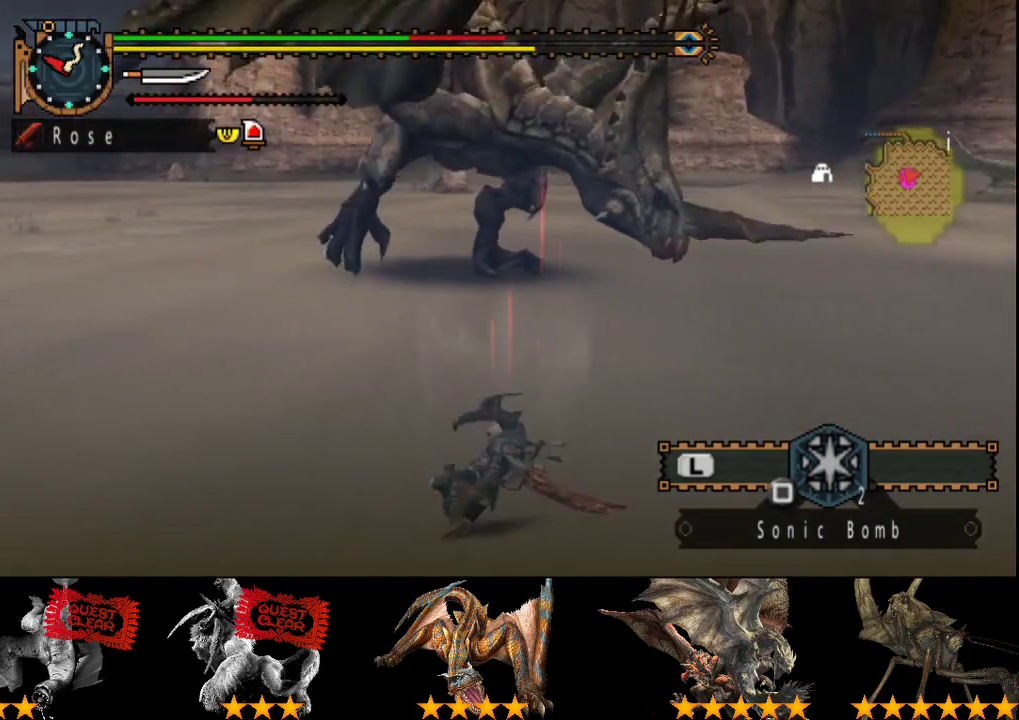
{"buttons": [], "left_stick": "up-right", "right_stick": "center", "events": [[33, "left_stick", "up-right"]]}
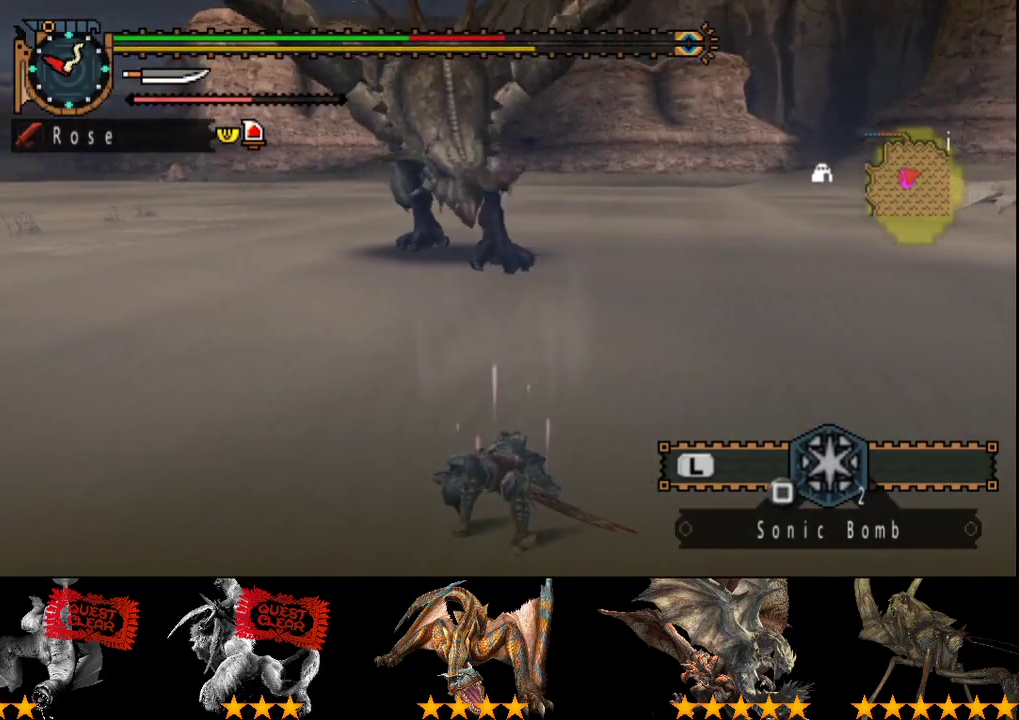
{"buttons": [], "left_stick": "up-right", "right_stick": "center", "events": [[133, "SQUARE", "down"], [200, "SQUARE", "up"], [300, "SQUARE", "down"], [367, "SQUARE", "up"]]}
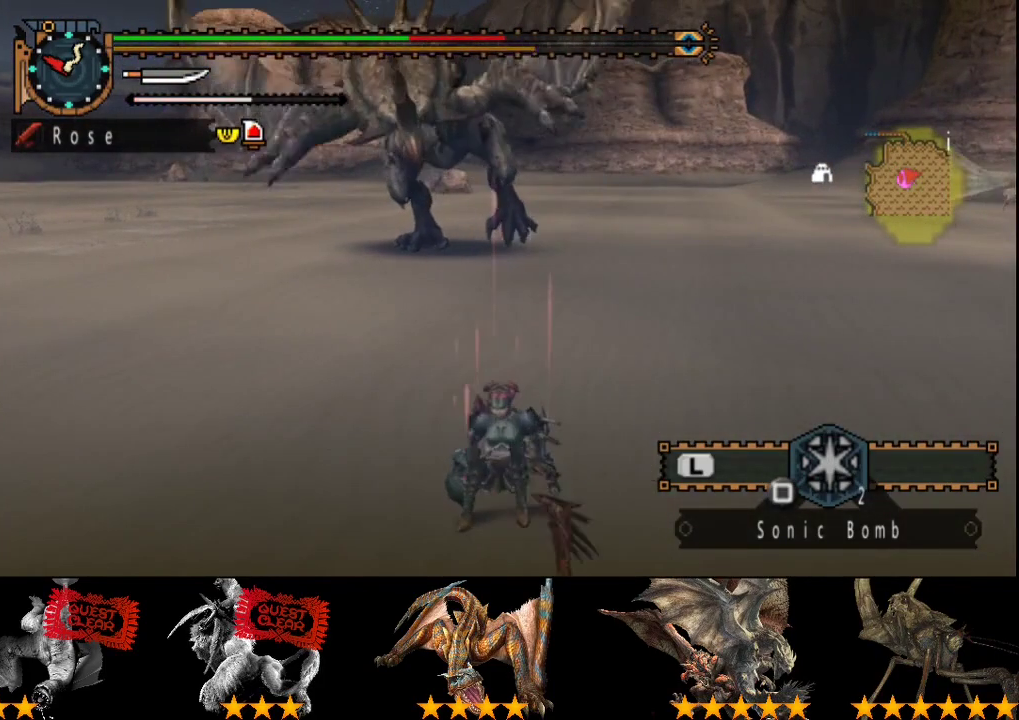
{"buttons": [], "left_stick": "up-right", "right_stick": "center", "events": []}
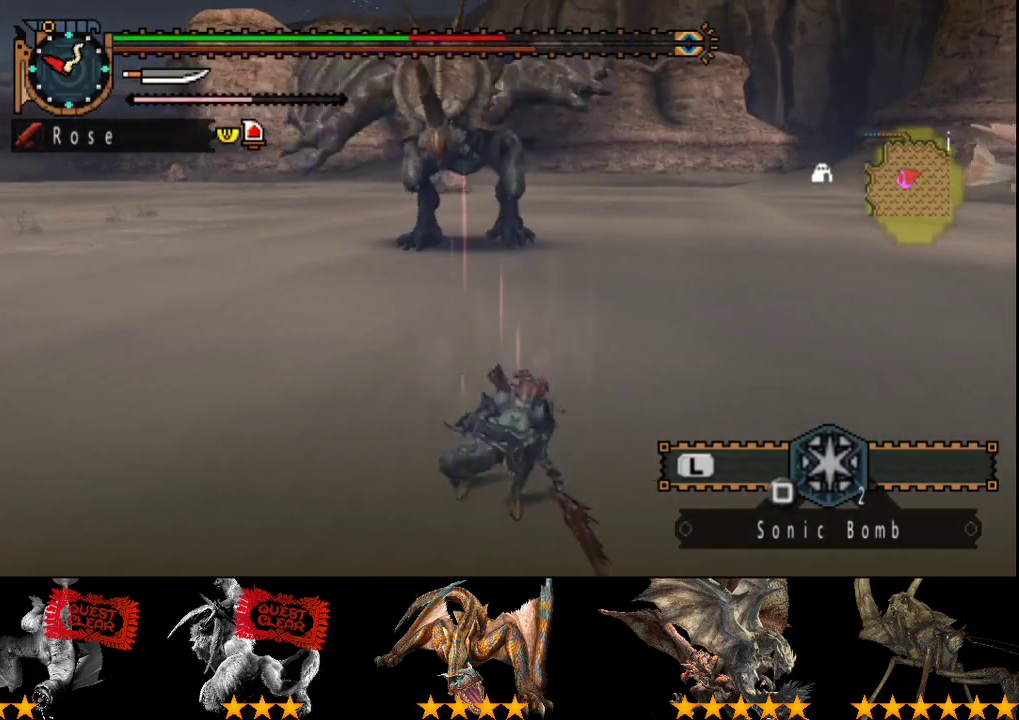
{"buttons": [], "left_stick": "up-right", "right_stick": "center", "events": []}
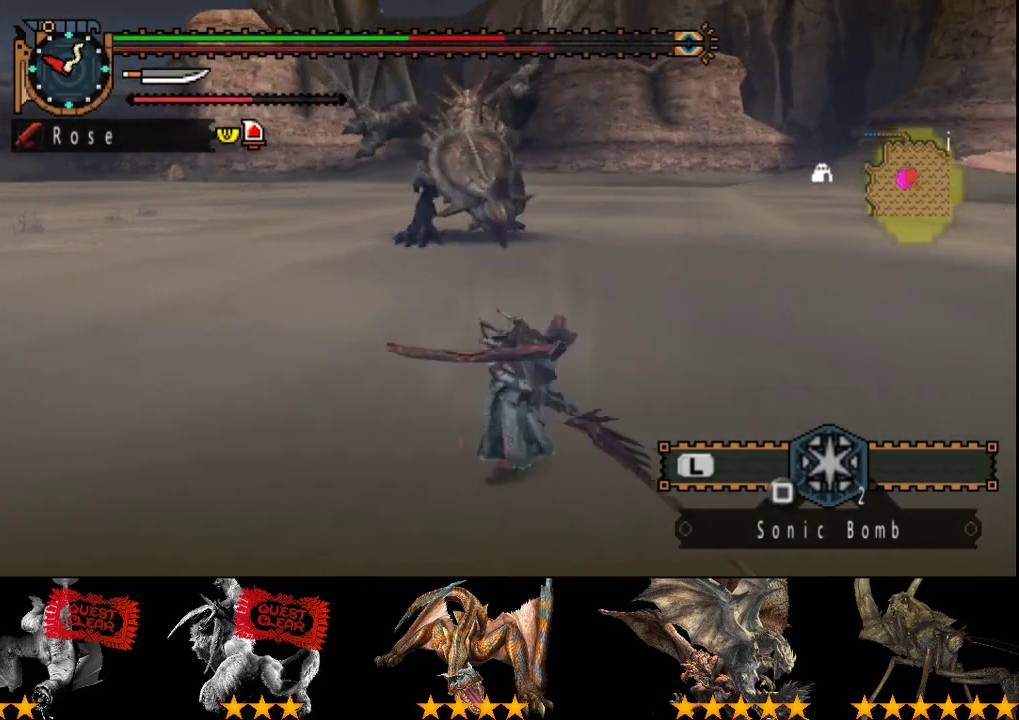
{"buttons": [], "left_stick": "right", "right_stick": "center", "events": [[100, "left_stick", "right"], [200, "right_stick", "left"], [333, "right_stick", "center"]]}
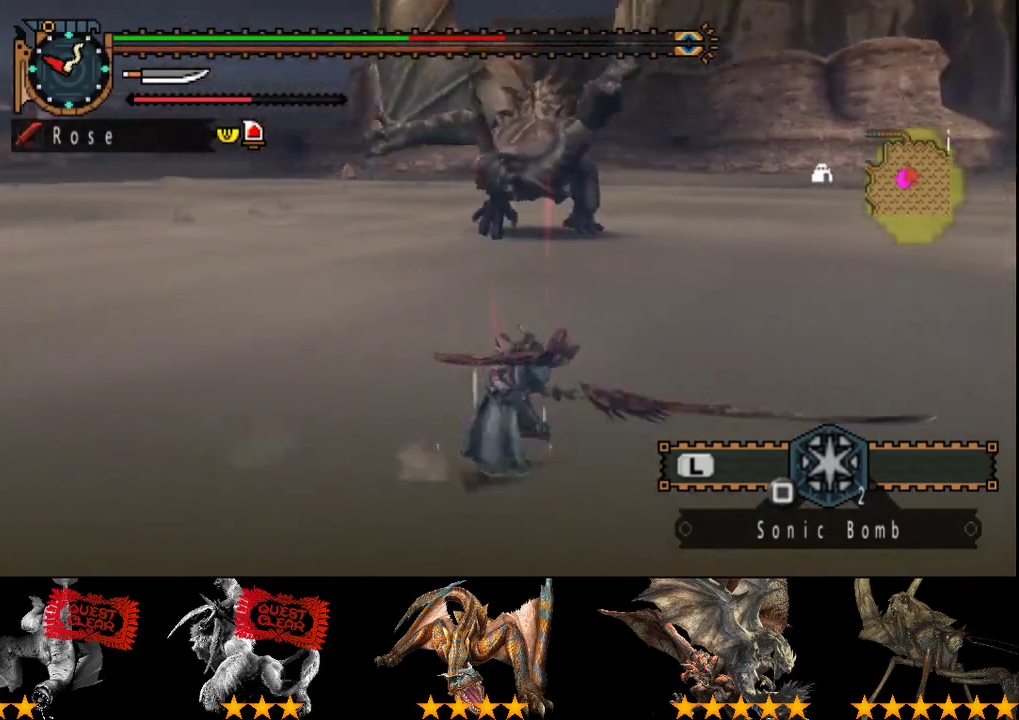
{"buttons": [], "left_stick": "right", "right_stick": "center", "events": []}
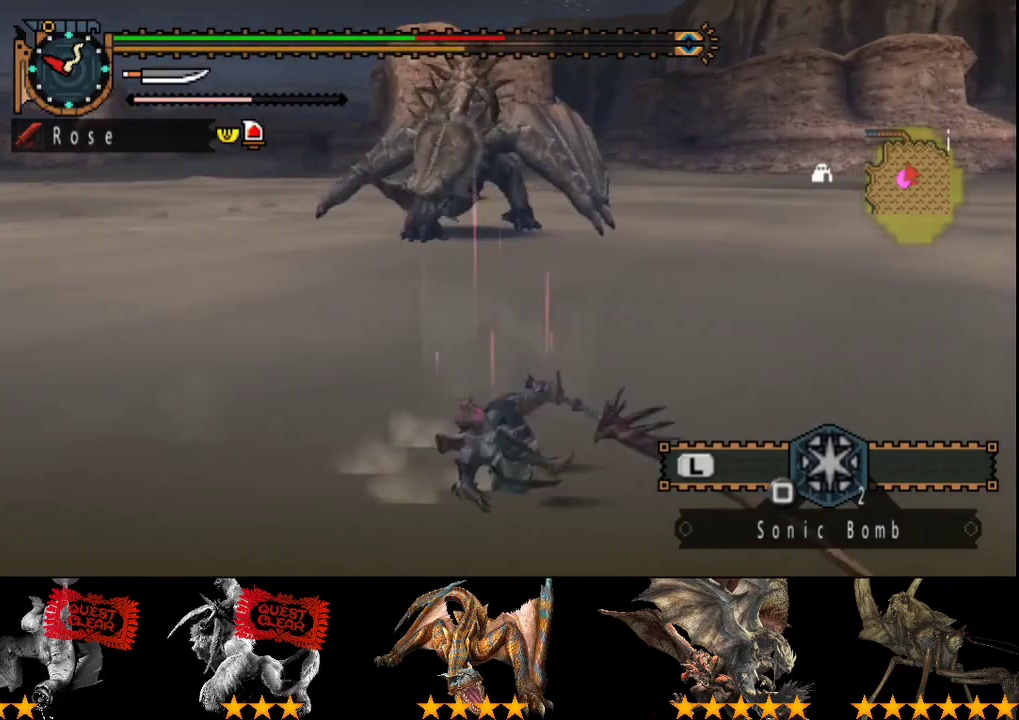
{"buttons": [], "left_stick": "right", "right_stick": "center", "events": []}
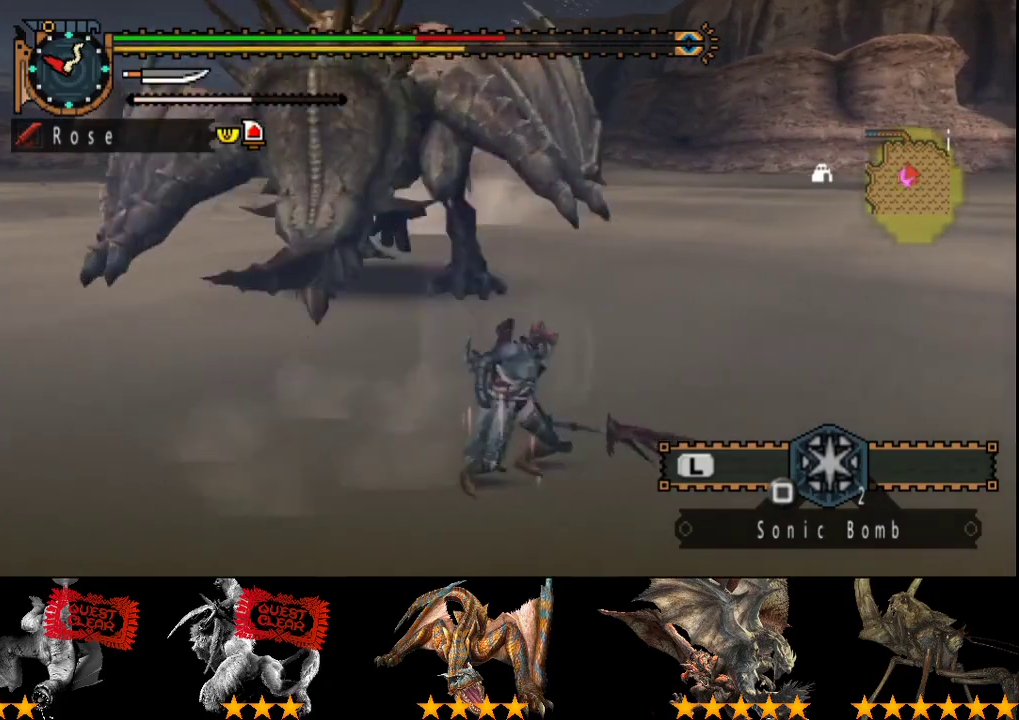
{"buttons": [], "left_stick": "down-left", "right_stick": "left", "events": [[317, "left_stick", "down-right"], [350, "right_stick", "left"], [483, "left_stick", "down-left"]]}
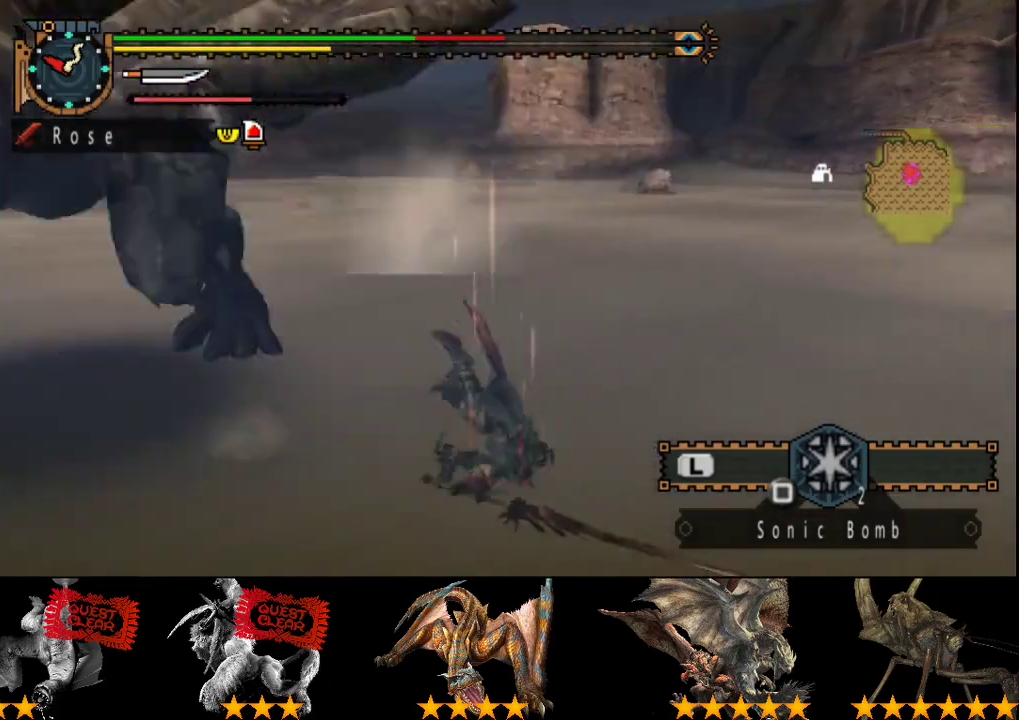
{"buttons": [], "left_stick": "up", "right_stick": "center", "events": [[150, "left_stick", "left"], [267, "left_stick", "up-left"], [433, "left_stick", "up"], [433, "right_stick", "center"]]}
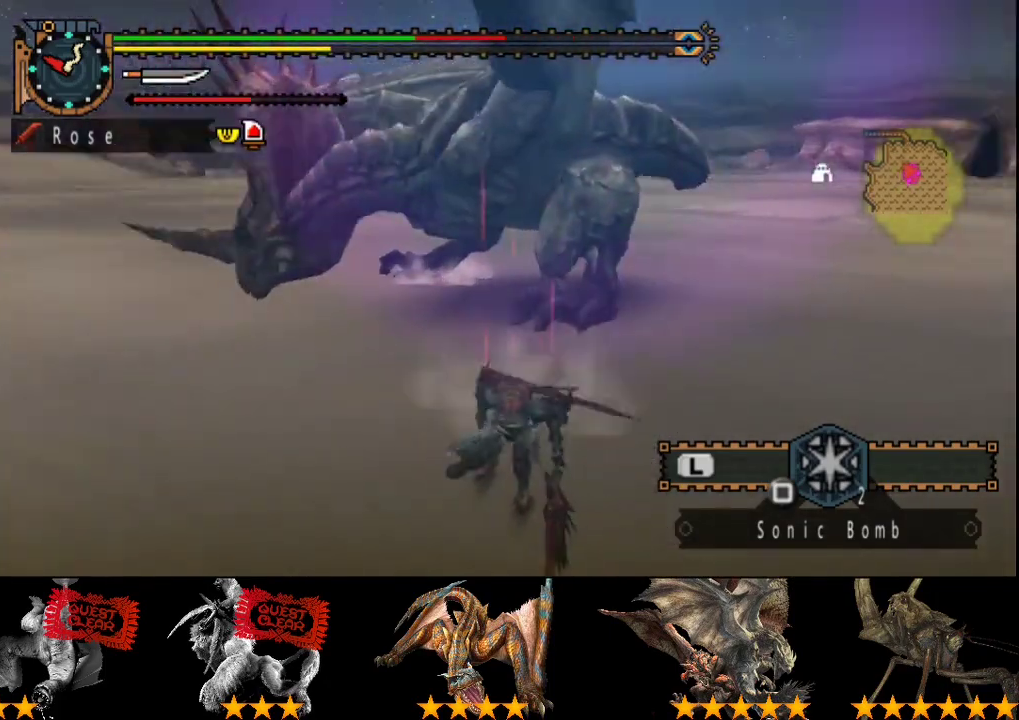
{"buttons": [], "left_stick": "up-right", "right_stick": "center", "events": [[200, "left_stick", "up-right"]]}
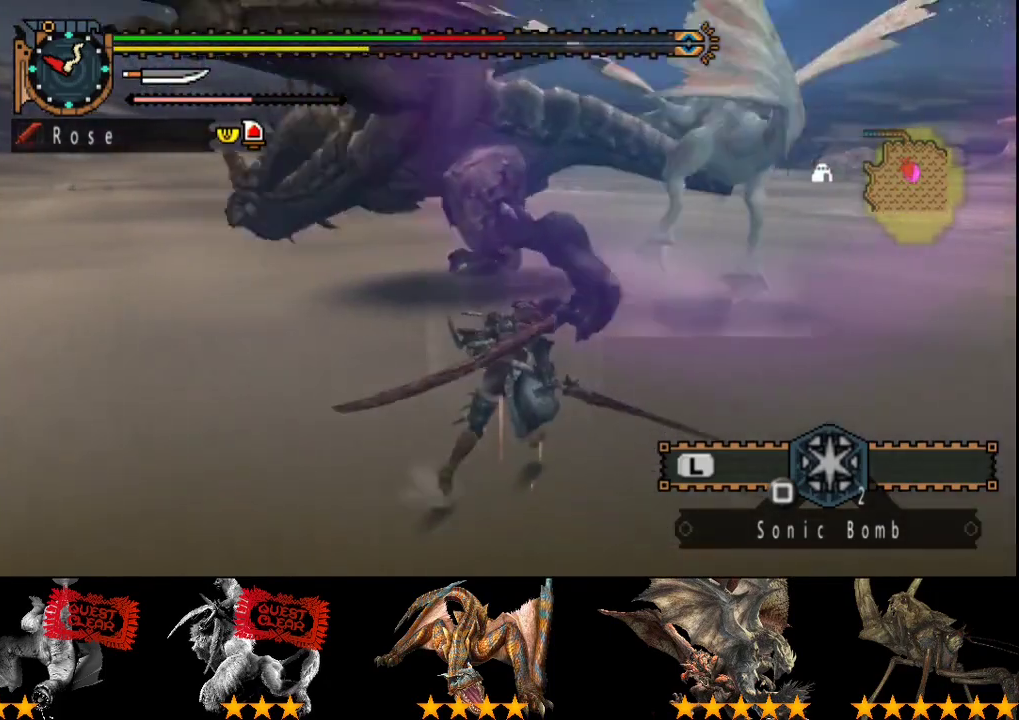
{"buttons": [], "left_stick": "up-right", "right_stick": "center", "events": [[67, "left_stick", "up"], [500, "left_stick", "up-right"]]}
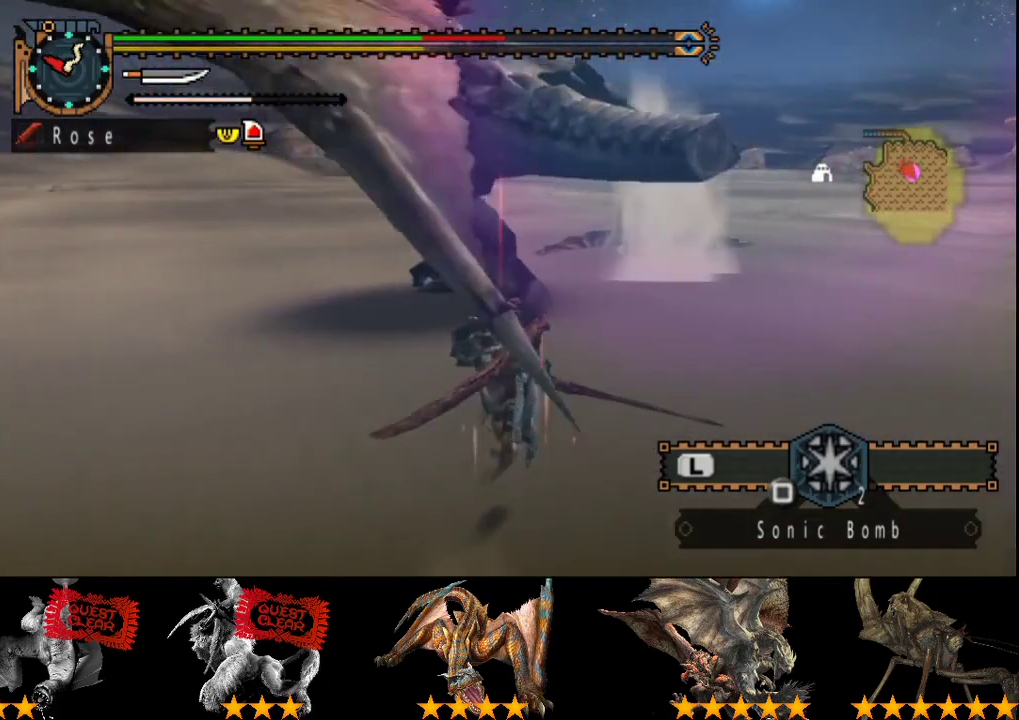
{"buttons": [], "left_stick": "up", "right_stick": "left", "events": [[67, "TRIANGLE", "down"], [133, "left_stick", "up"], [200, "TRIANGLE", "up"], [400, "right_stick", "left"]]}
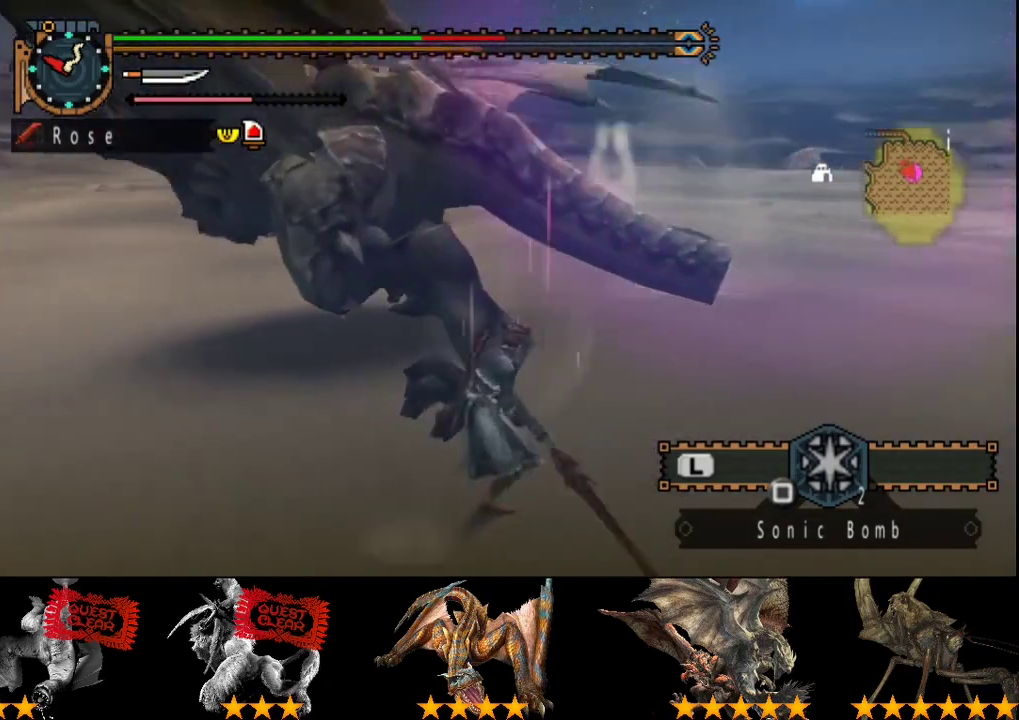
{"buttons": [], "left_stick": "center", "right_stick": "center", "events": [[183, "right_stick", "center"], [250, "left_stick", "center"]]}
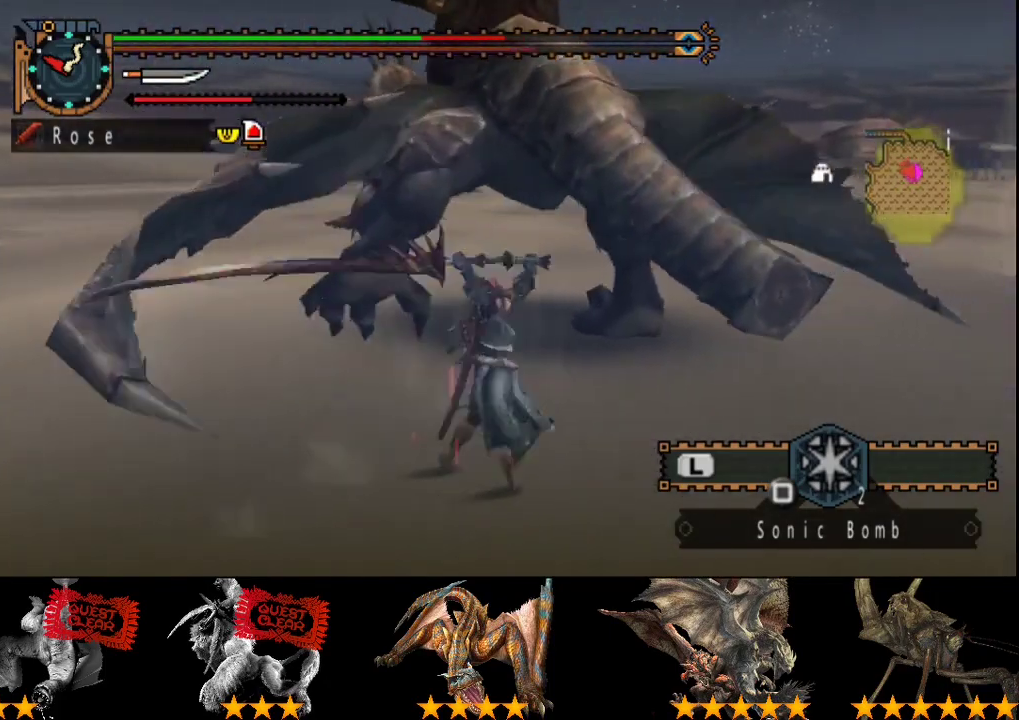
{"buttons": [], "left_stick": "down", "right_stick": "center", "events": [[83, "left_stick", "down"]]}
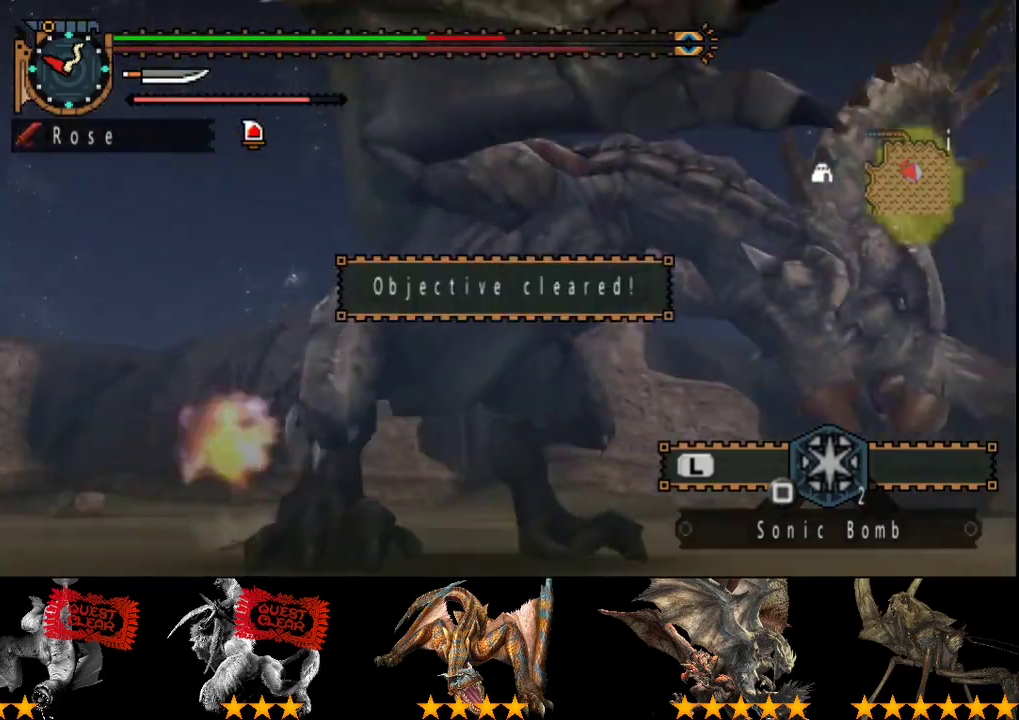
{"buttons": ["SELECT"], "left_stick": "center", "right_stick": "center", "events": [[133, "left_stick", "down-right"], [200, "left_stick", "down"], [267, "left_stick", "center"], [433, "SELECT", "down"]]}
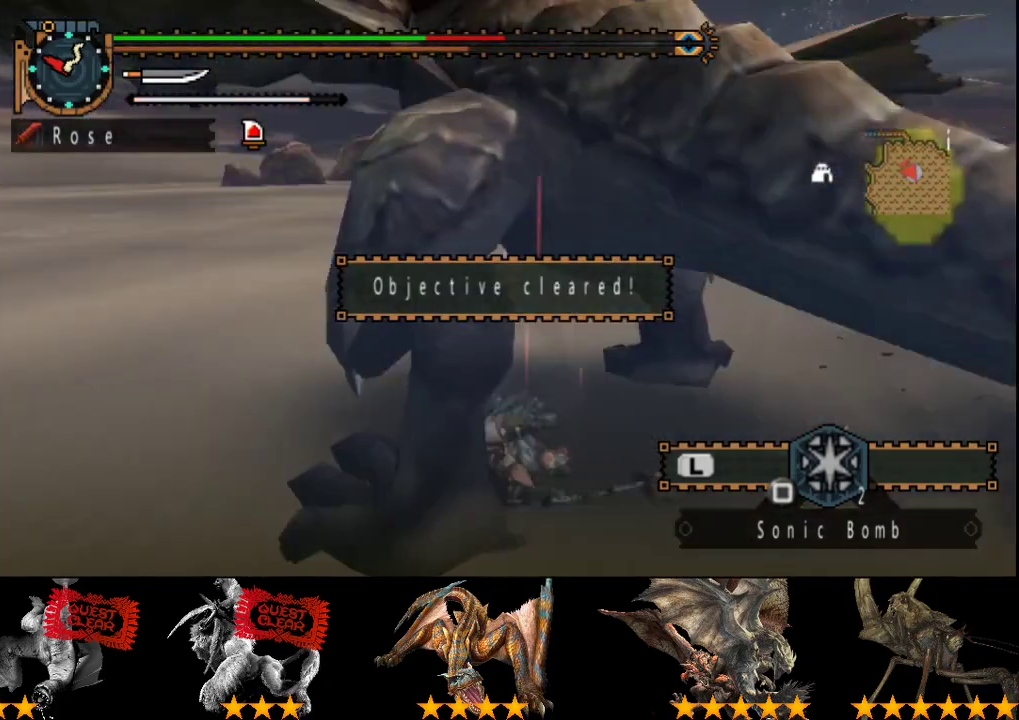
{"buttons": [], "left_stick": "center", "right_stick": "center", "events": [[133, "SELECT", "up"]]}
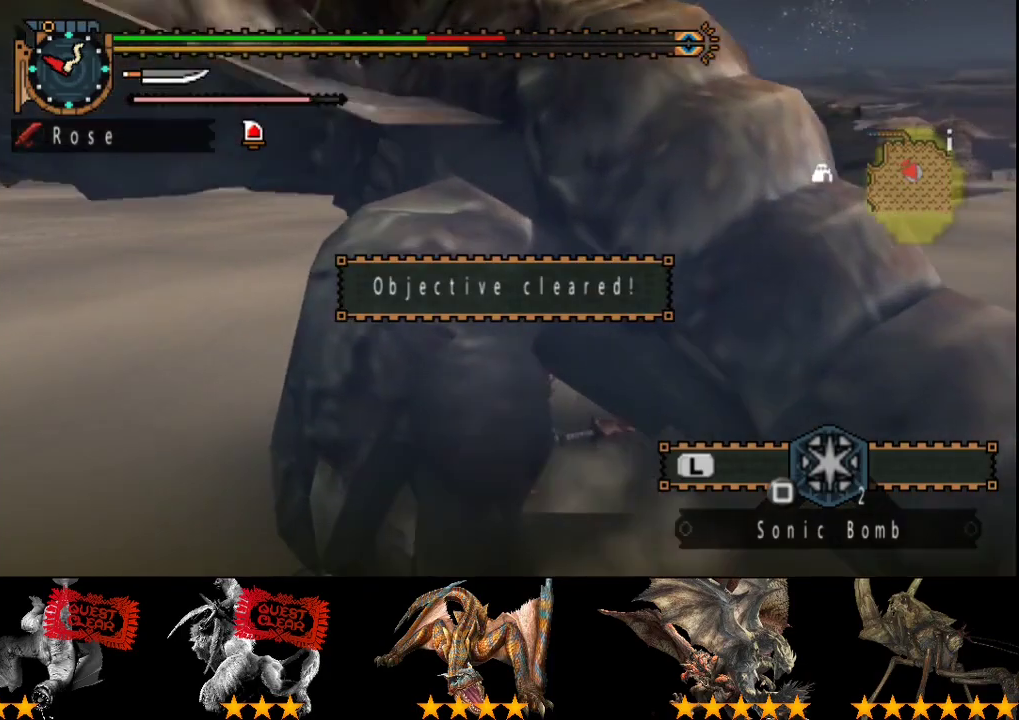
{"buttons": ["SQUARE"], "left_stick": "down-left", "right_stick": "center", "events": [[33, "left_stick", "up-left"], [100, "left_stick", "left"], [200, "SQUARE", "down"], [267, "SQUARE", "up"], [467, "left_stick", "down-left"], [483, "SQUARE", "down"]]}
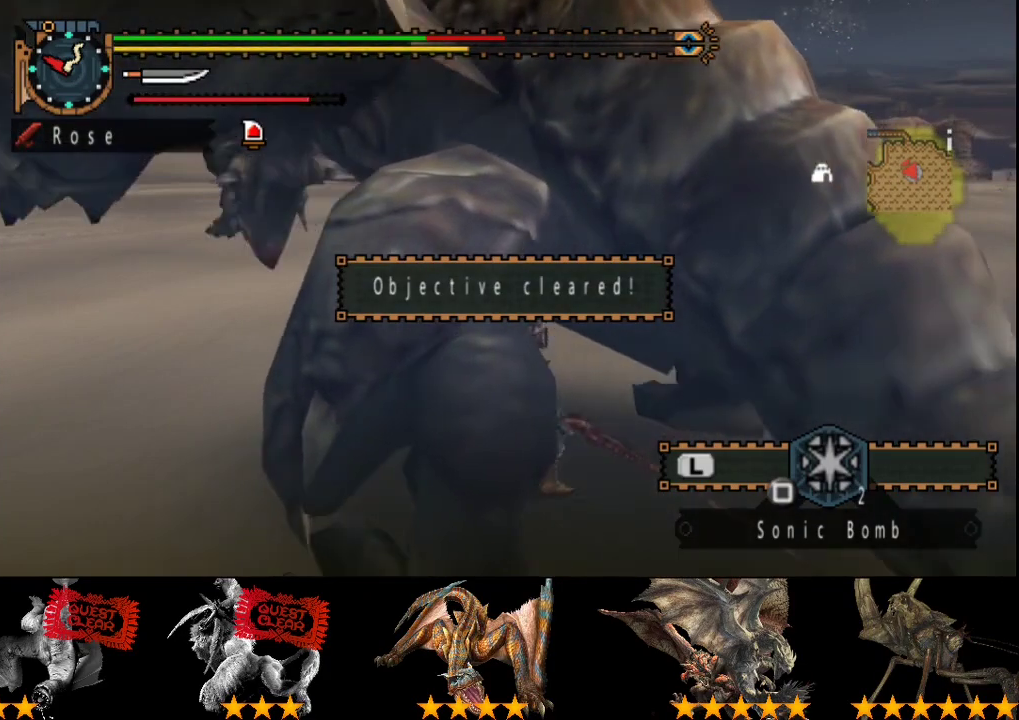
{"buttons": [], "left_stick": "left", "right_stick": "center", "events": [[50, "SQUARE", "up"], [83, "left_stick", "left"], [117, "SQUARE", "down"], [217, "SQUARE", "up"]]}
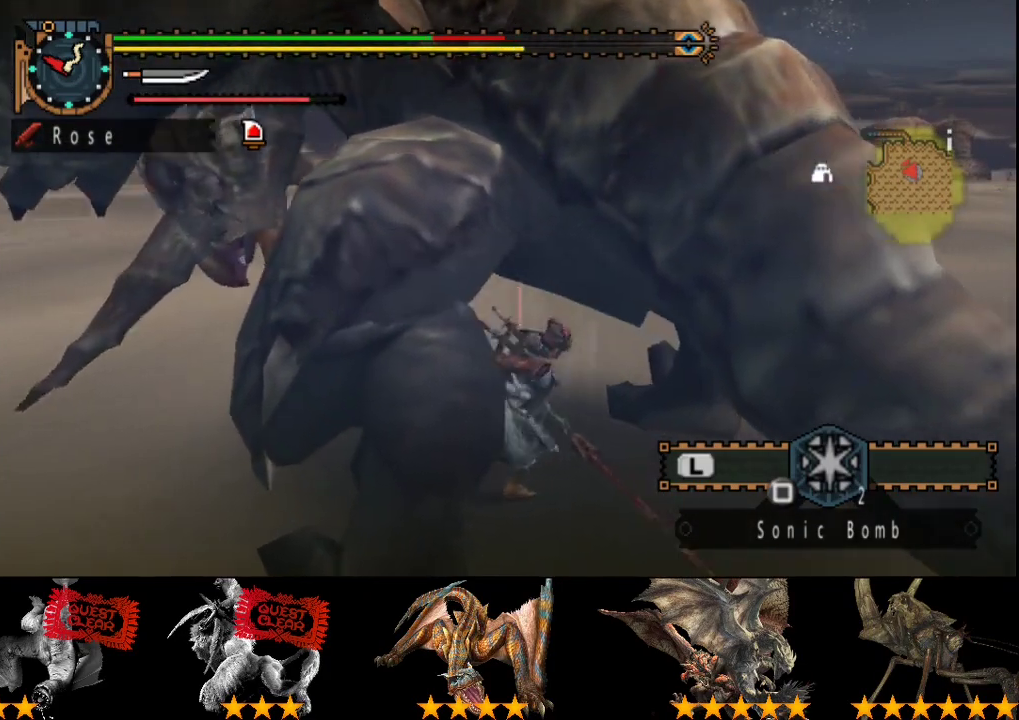
{"buttons": [], "left_stick": "left", "right_stick": "center", "events": [[17, "left_stick", "center"], [150, "right_stick", "right"], [250, "left_stick", "left"], [350, "right_stick", "center"]]}